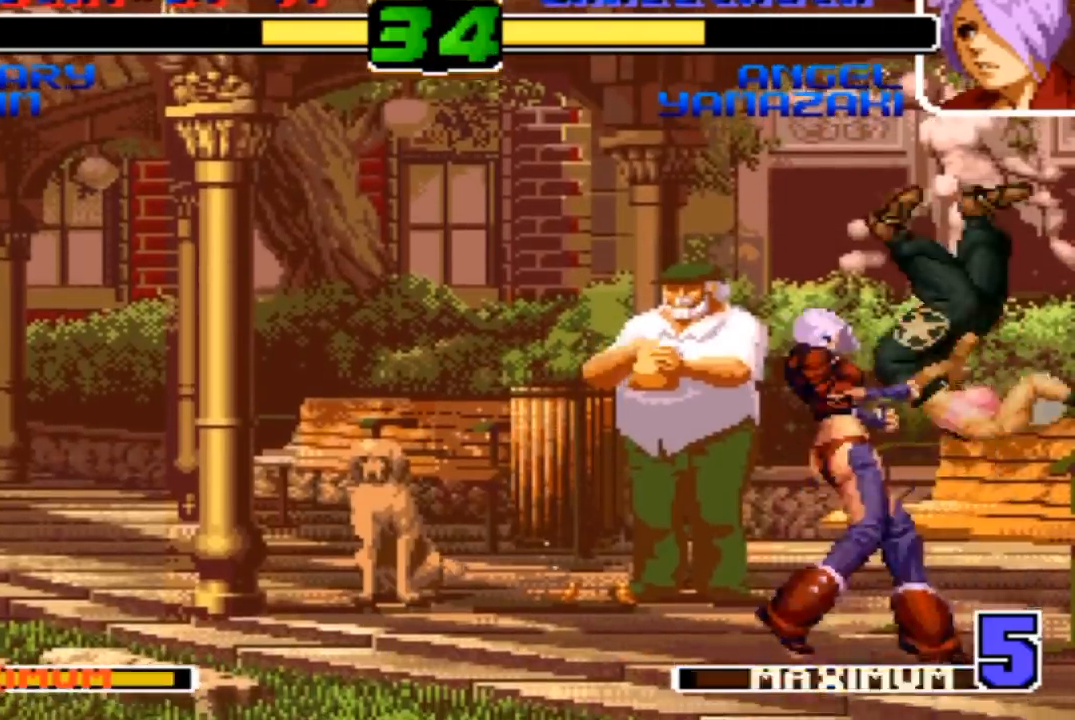
Gameplay with a controller (arcade stick); each line is a JSON object with the inputs held at the frame after it. "events" lists button and stick changes between this image and that frame as [ms after this image, input, new state], when the widget could be followed in between. Not read: L3 R3.
{"buttons": [], "left_stick": "center"}
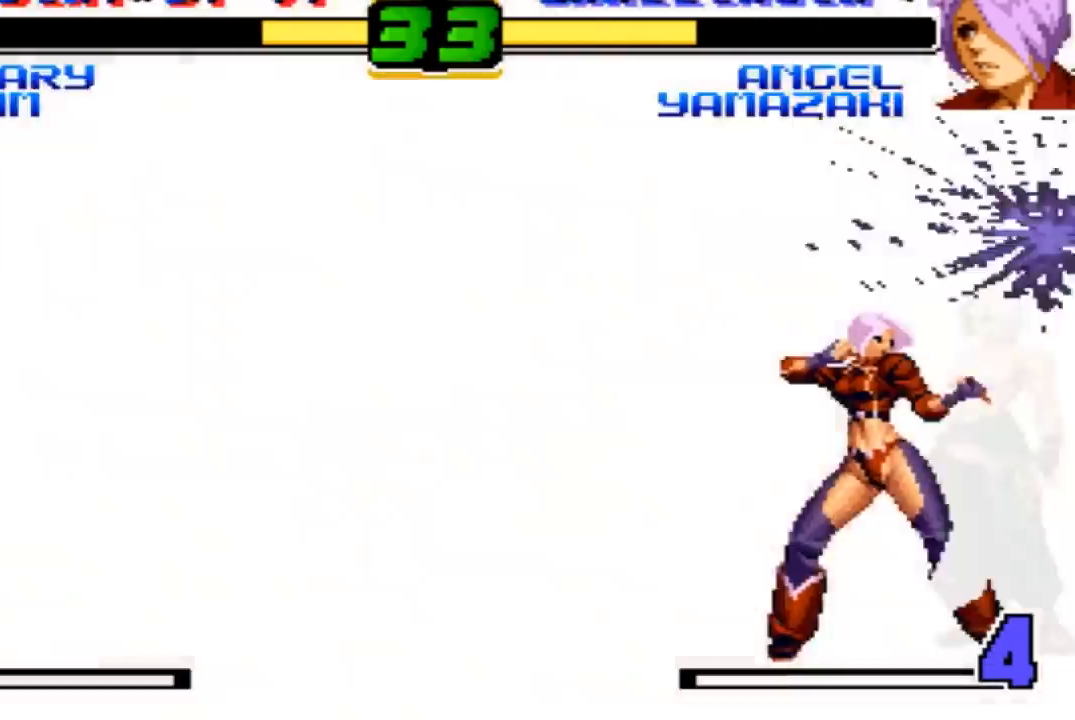
{"buttons": [], "left_stick": "down-right", "events": [[301, "left_stick", "down-right"]]}
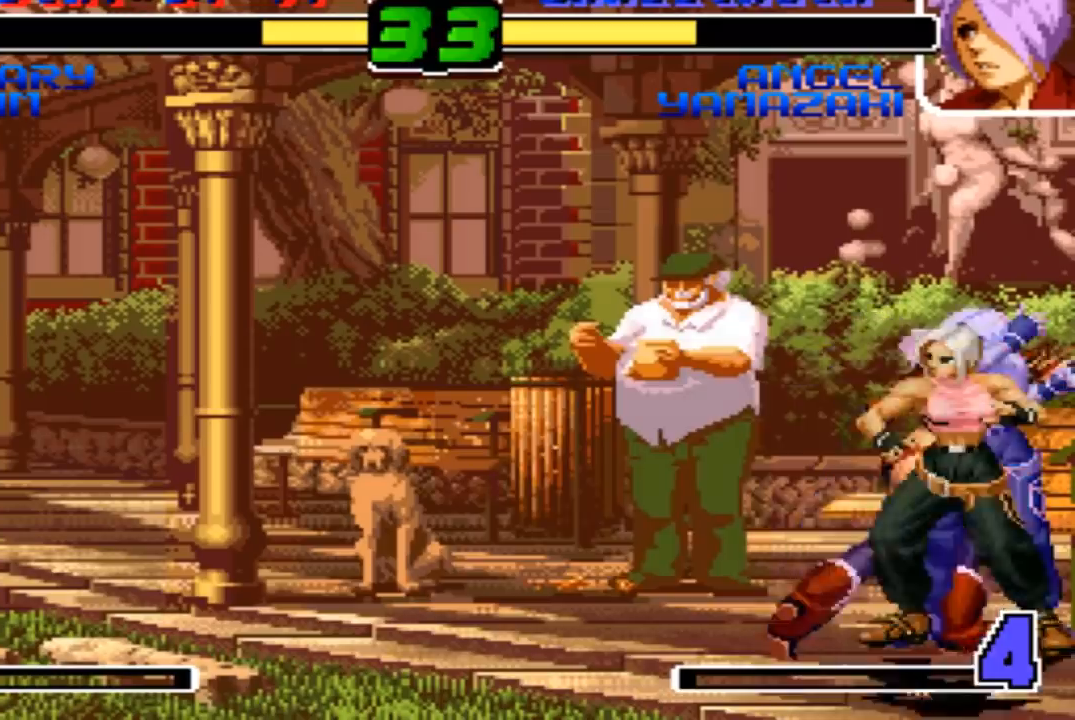
{"buttons": [], "left_stick": "down-right", "events": []}
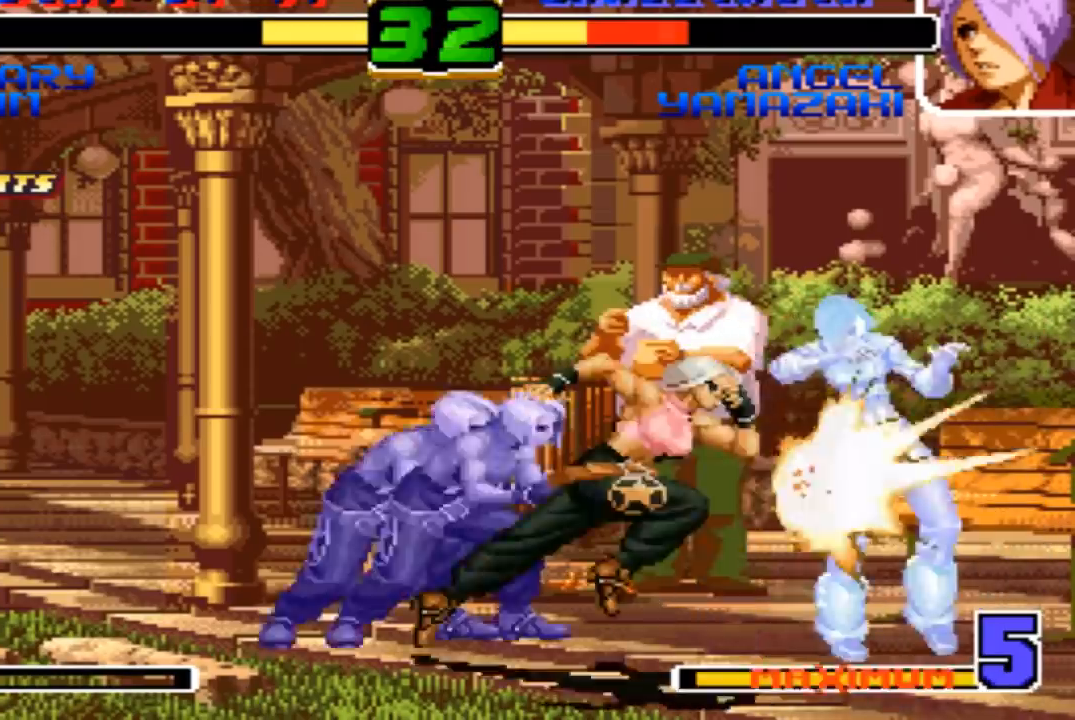
{"buttons": ["CROSS", "SQUARE"], "left_stick": "center", "events": [[301, "SQUARE", "down"], [334, "CROSS", "down"], [367, "SQUARE", "up"], [401, "CROSS", "up"], [434, "left_stick", "center"], [501, "CROSS", "down"], [501, "SQUARE", "down"]]}
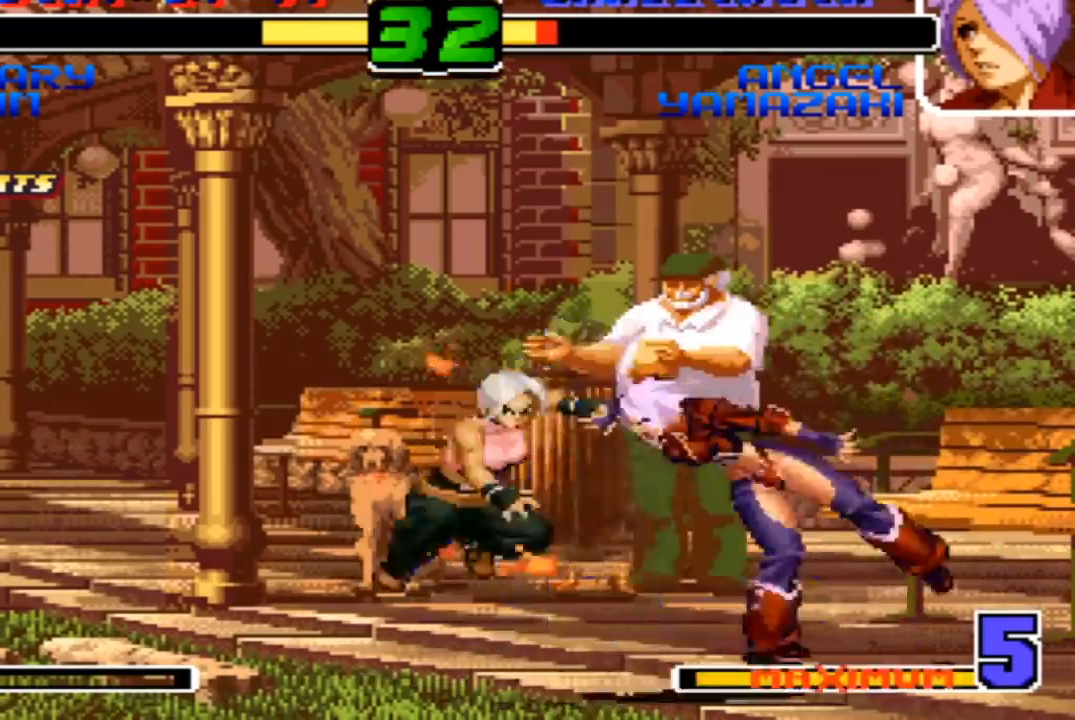
{"buttons": ["CROSS", "SQUARE"], "left_stick": "center", "events": [[67, "CROSS", "up"], [67, "SQUARE", "up"], [200, "CROSS", "down"], [200, "SQUARE", "down"], [267, "CROSS", "up"], [267, "SQUARE", "up"], [367, "CROSS", "down"], [367, "SQUARE", "down"], [434, "CROSS", "up"], [434, "SQUARE", "up"], [500, "CROSS", "down"], [500, "SQUARE", "down"]]}
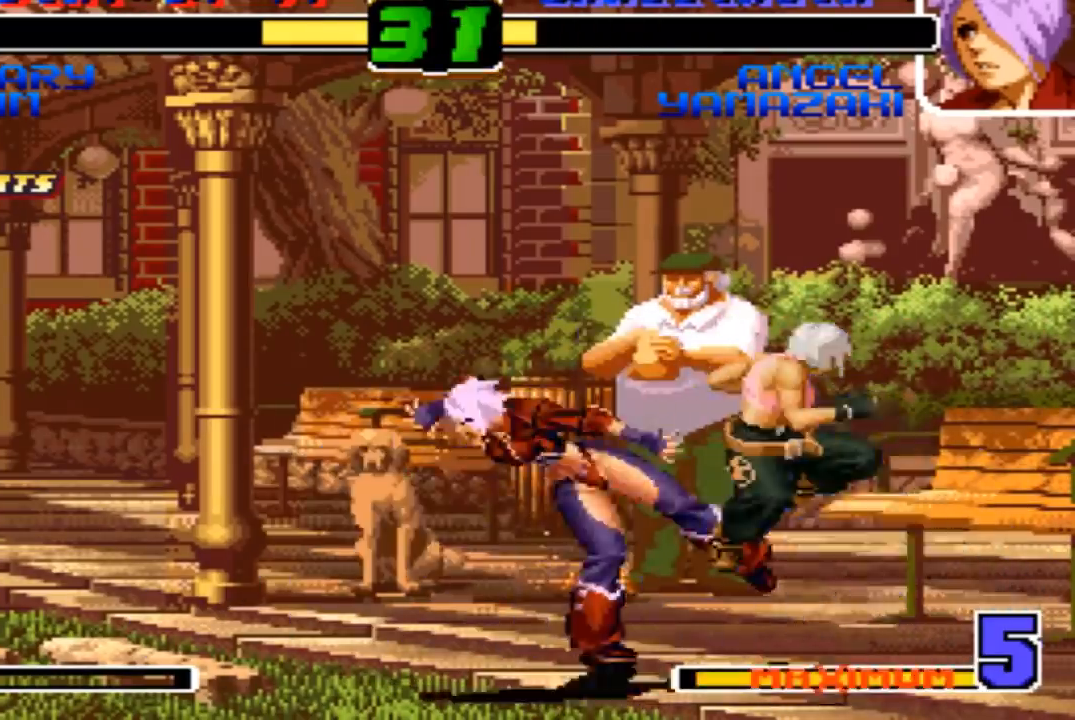
{"buttons": [], "left_stick": "center", "events": [[67, "CROSS", "up"], [67, "SQUARE", "up"]]}